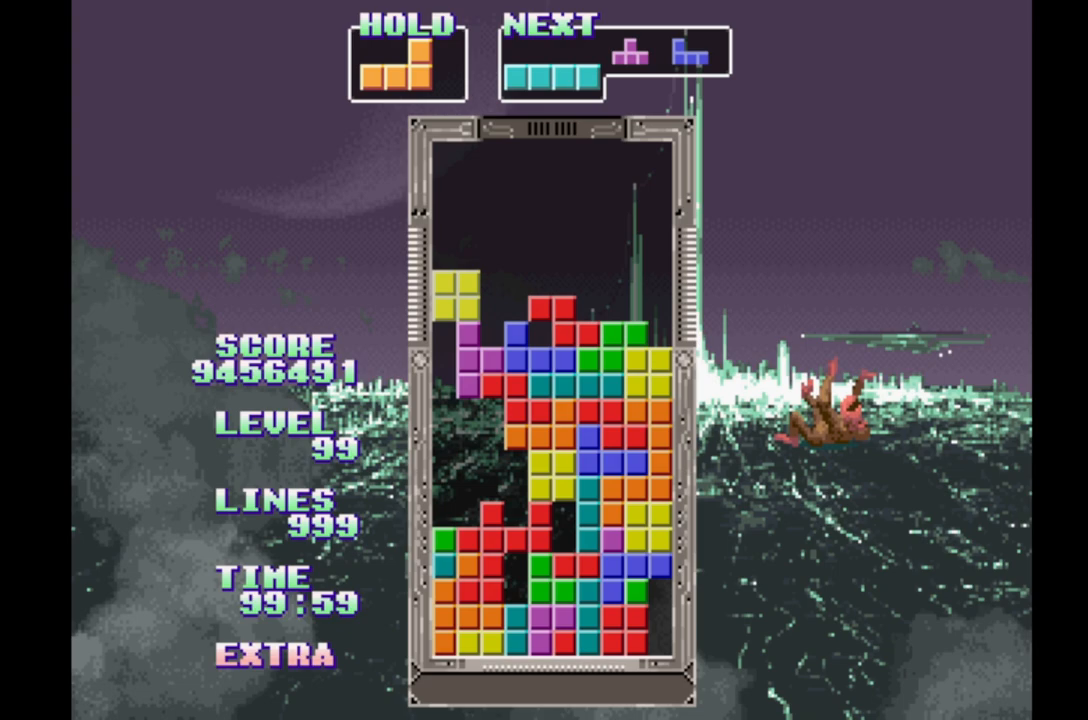
Gameplay with a controller (Xbox layout); each line is a JSON object with the inputs held at the frame after it. "events" lists button and stick changes between this image and that frame as [ms after this image, input, new state], when the widget could be followed in between. Not read: L2 L3 R2 R3 left_stick right_stick.
{"buttons": ["B"], "events": [[17, "B", "down"], [100, "B", "up"], [200, "B", "down"], [267, "B", "up"], [350, "B", "down"], [433, "B", "up"], [500, "B", "down"]]}
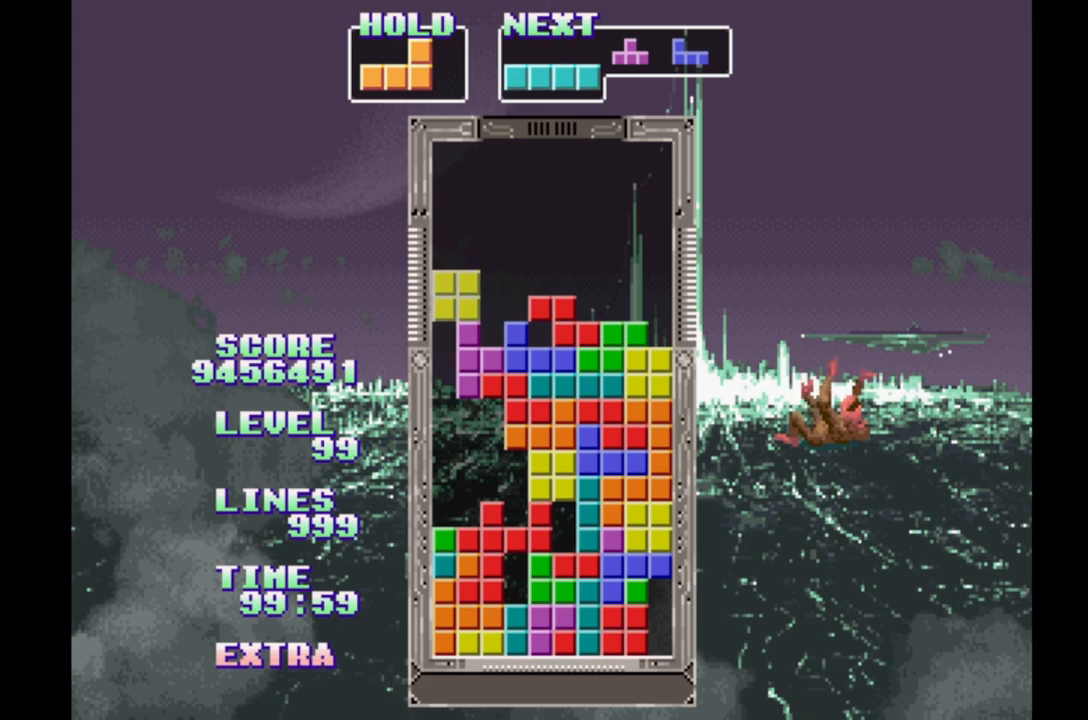
{"buttons": ["B"], "events": [[67, "B", "up"], [150, "B", "down"], [233, "B", "up"], [317, "B", "down"], [400, "B", "up"], [483, "B", "down"]]}
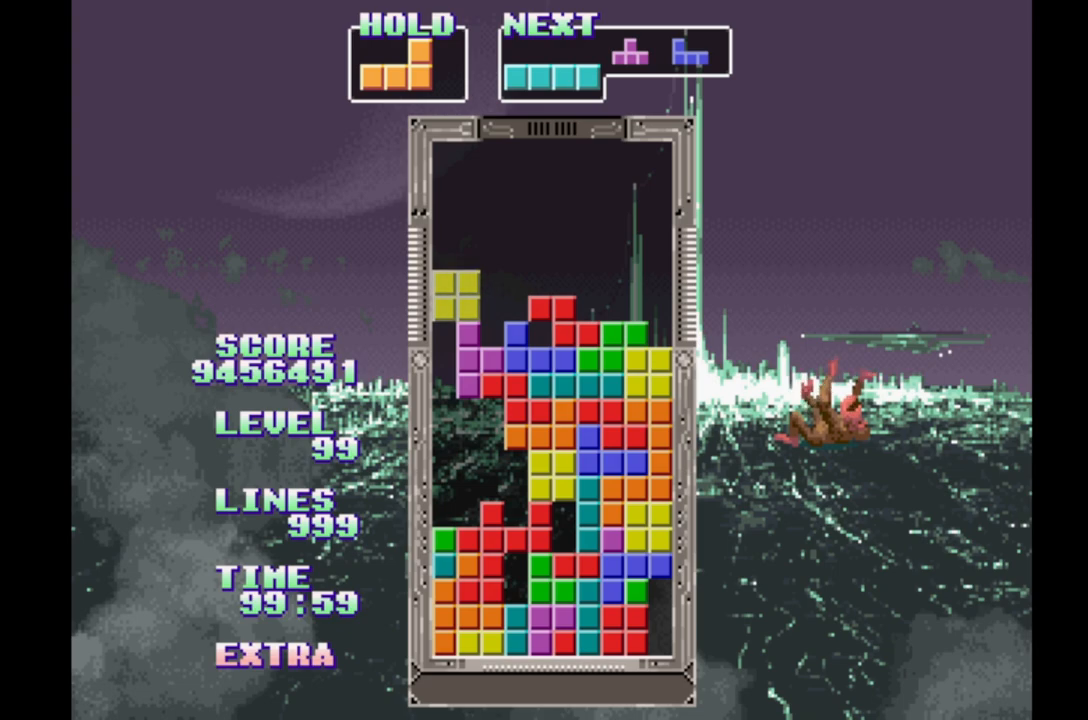
{"buttons": ["B"], "events": [[67, "B", "up"], [117, "B", "down"], [233, "B", "up"], [283, "B", "down"], [400, "B", "up"], [467, "B", "down"]]}
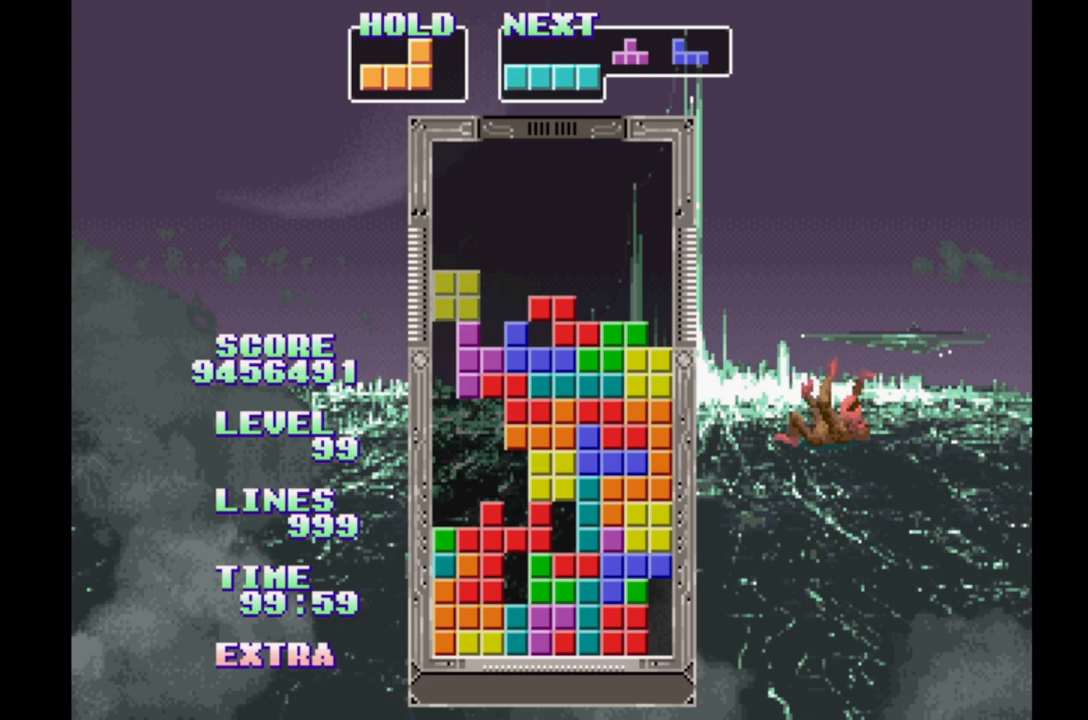
{"buttons": ["B"], "events": [[50, "B", "up"], [117, "B", "down"], [200, "B", "up"], [267, "B", "down"], [367, "B", "up"], [433, "B", "down"]]}
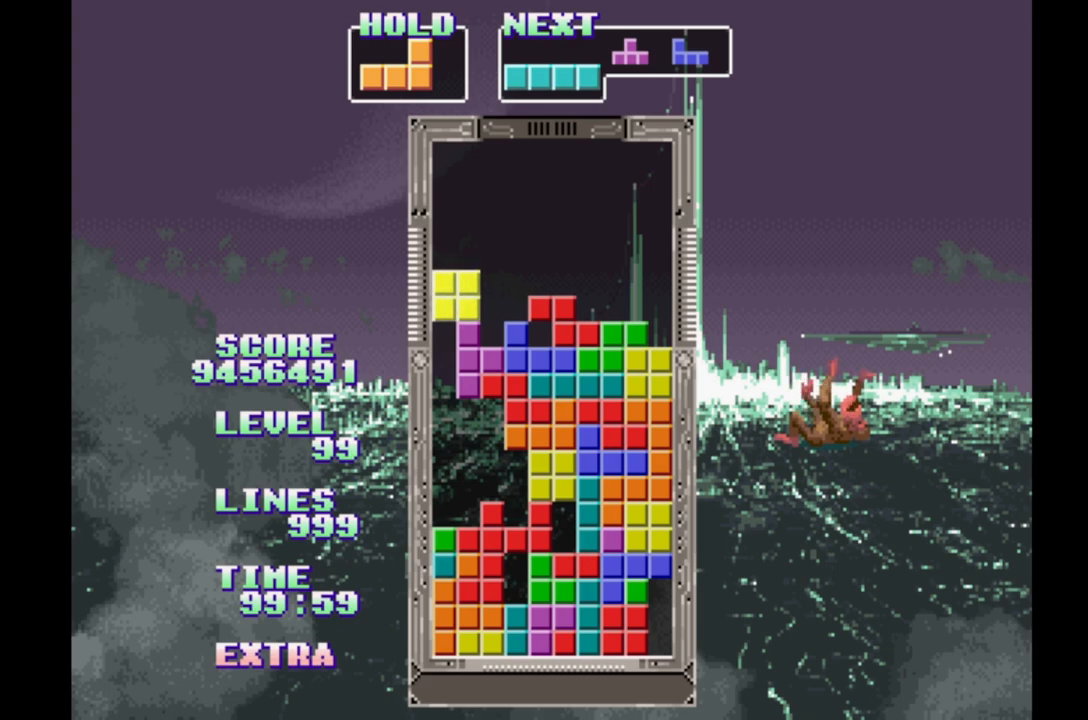
{"buttons": ["B"], "events": [[17, "B", "up"], [300, "B", "down"], [383, "B", "up"], [450, "B", "down"]]}
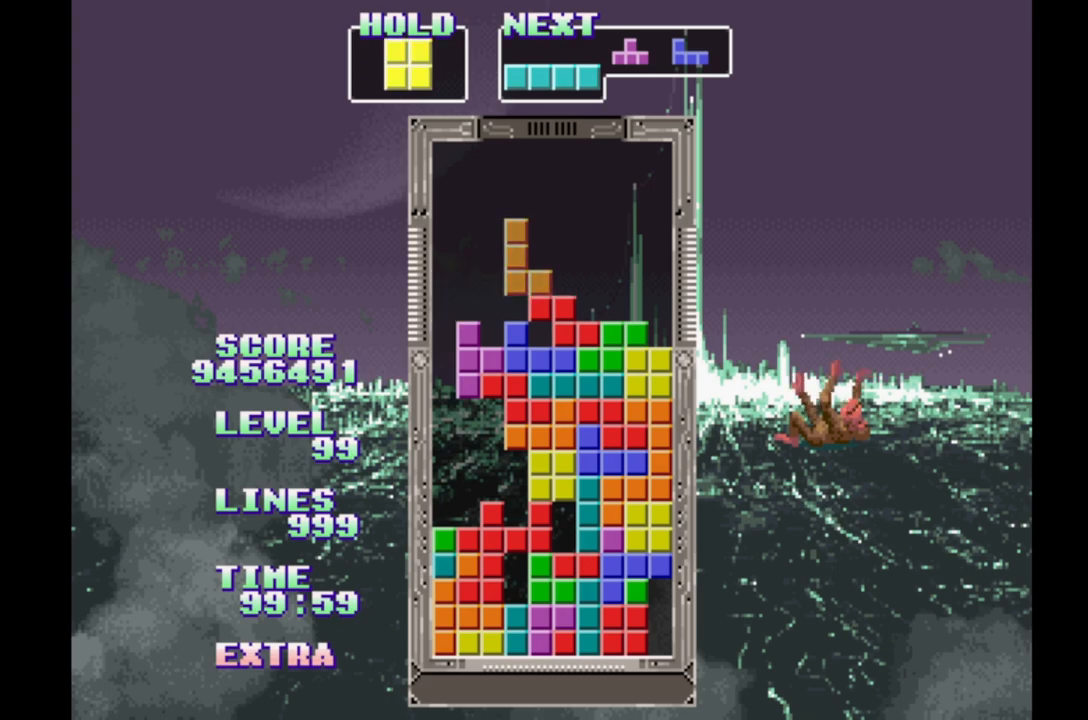
{"buttons": ["DPAD_LEFT"], "events": [[17, "DPAD_RIGHT", "down"], [67, "B", "up"], [250, "DPAD_RIGHT", "up"], [500, "DPAD_LEFT", "down"]]}
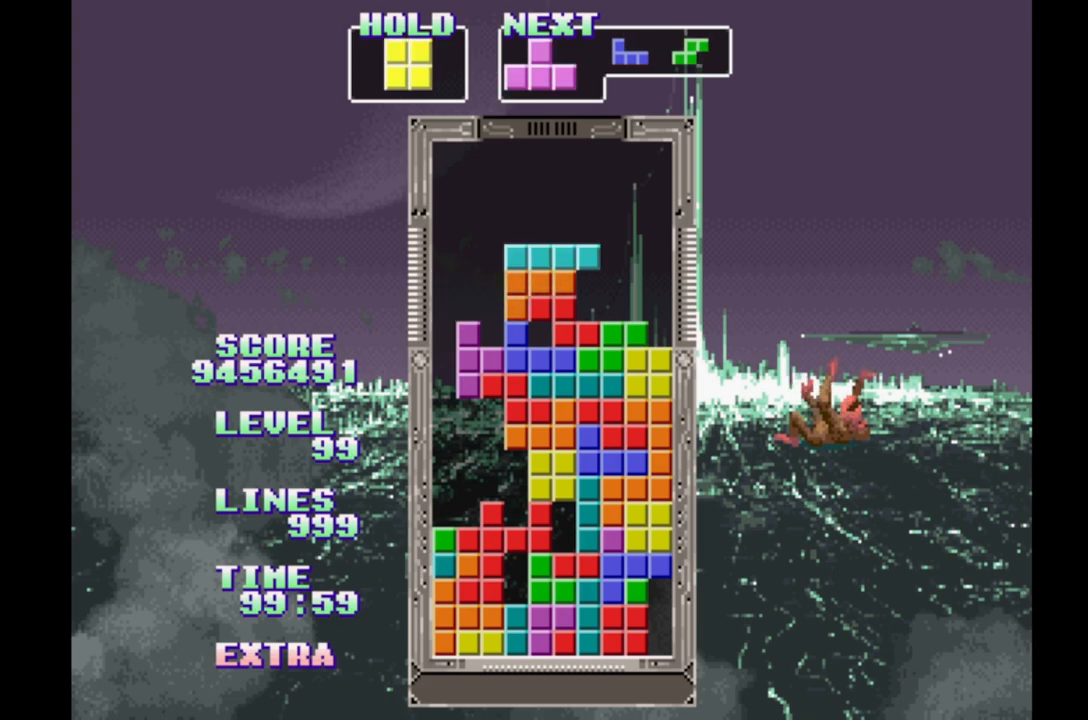
{"buttons": ["DPAD_RIGHT"], "events": [[100, "DPAD_LEFT", "up"], [183, "DPAD_RIGHT", "down"], [250, "DPAD_RIGHT", "up"], [283, "DPAD_LEFT", "down"], [400, "DPAD_LEFT", "up"], [483, "DPAD_RIGHT", "down"]]}
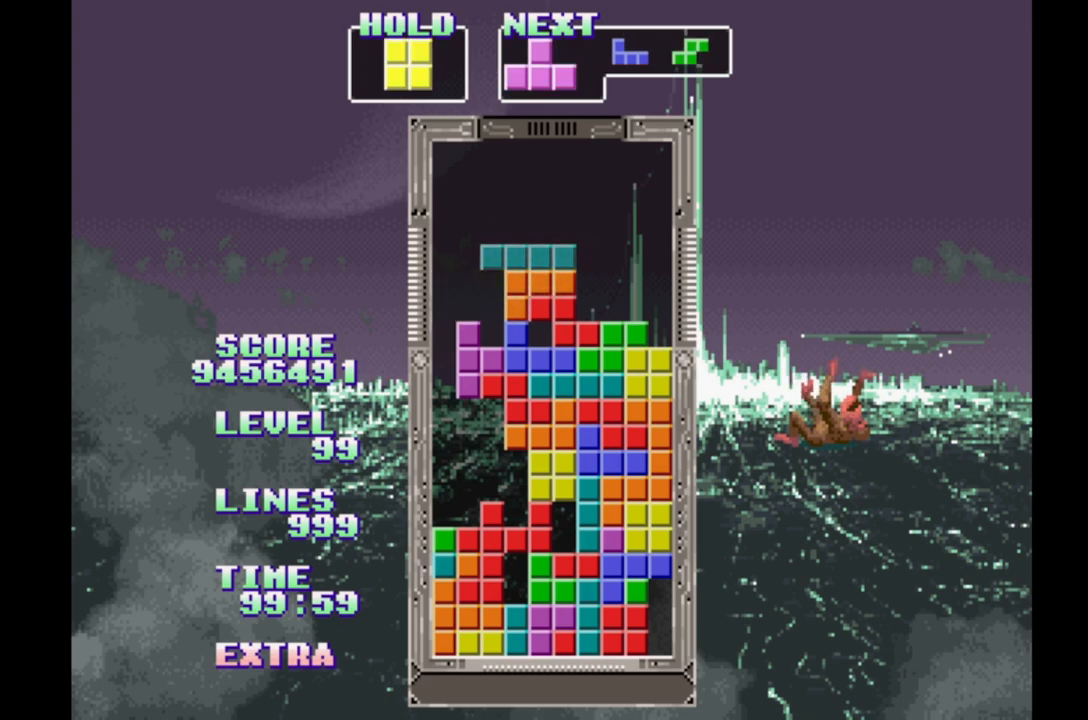
{"buttons": ["A", "DPAD_LEFT"], "events": [[67, "DPAD_RIGHT", "up"], [117, "DPAD_LEFT", "down"], [350, "A", "down"]]}
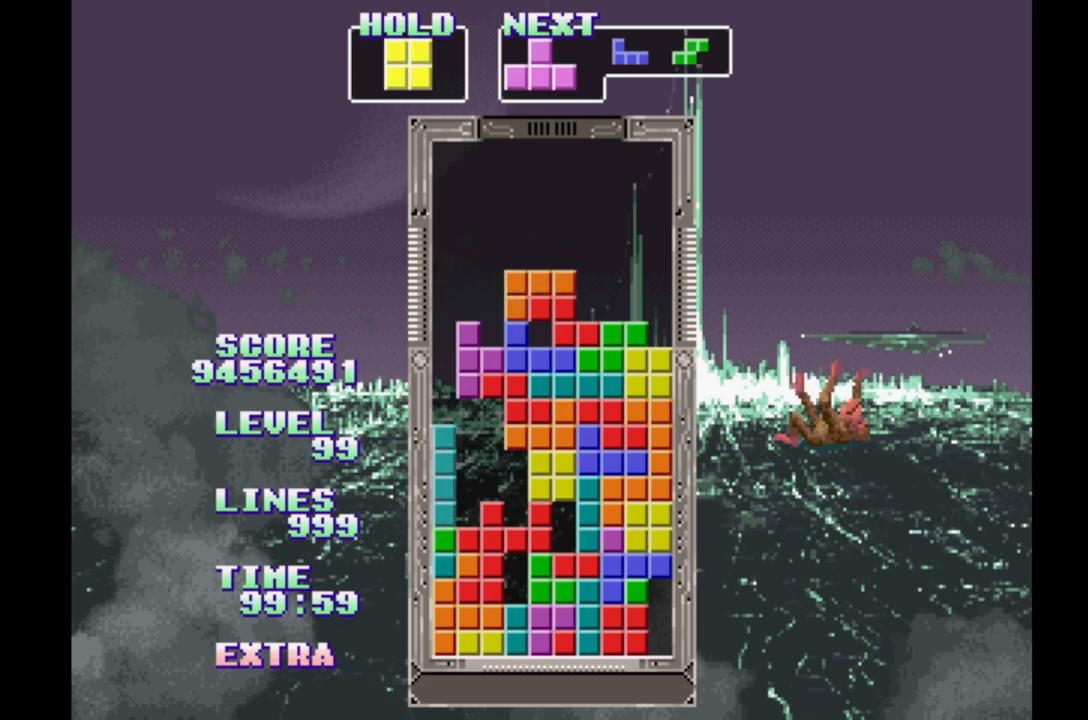
{"buttons": ["DPAD_LEFT"], "events": [[17, "A", "up"], [50, "DPAD_LEFT", "up"], [350, "DPAD_LEFT", "down"]]}
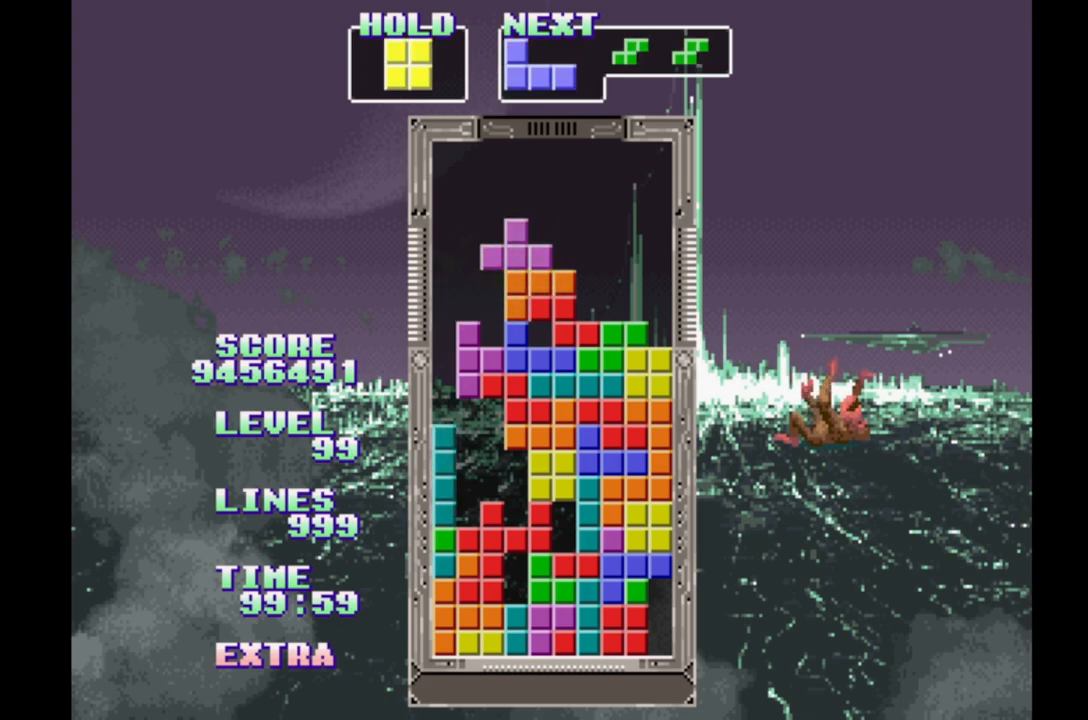
{"buttons": ["DPAD_RIGHT"]}